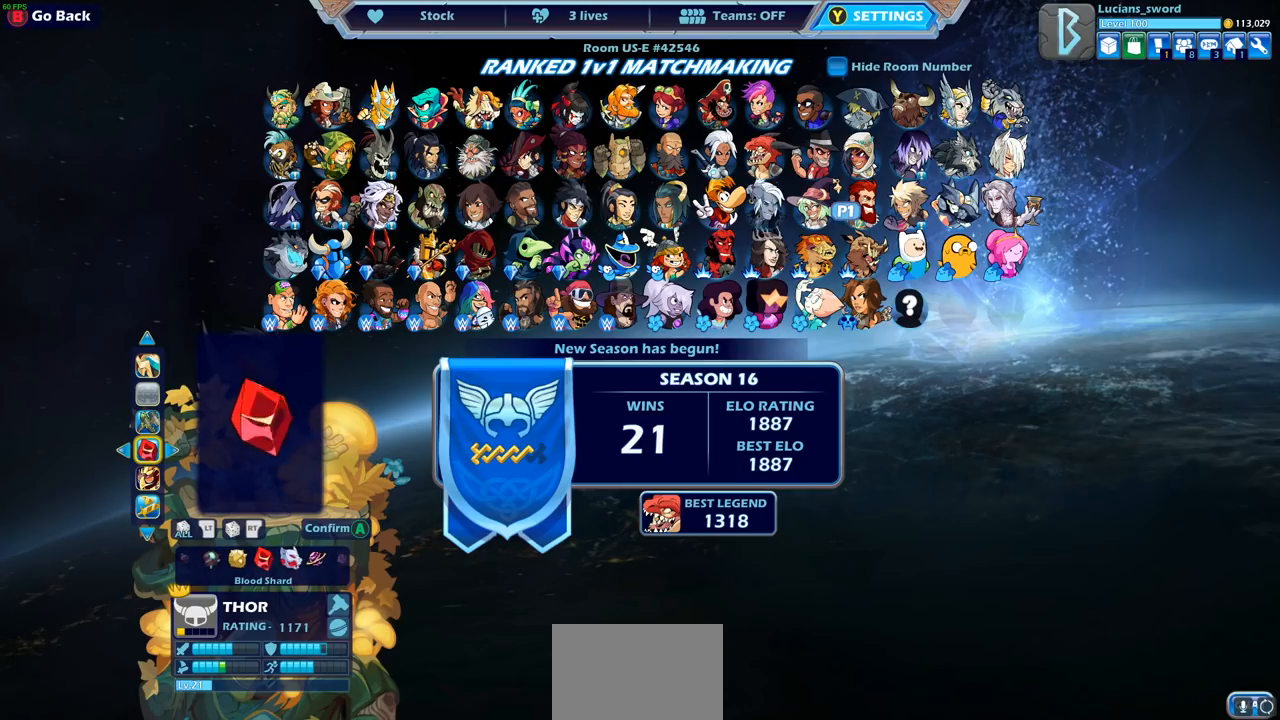
Gameplay with a controller (PlayStation layout); each line is a JSON object with the inputs held at the frame after it. "events" lists button and stick changes between this image and that frame as [ms after this image, input, new state], when the widget could be followed in between.
{"buttons": [], "left_stick": "center", "right_stick": "center", "events": []}
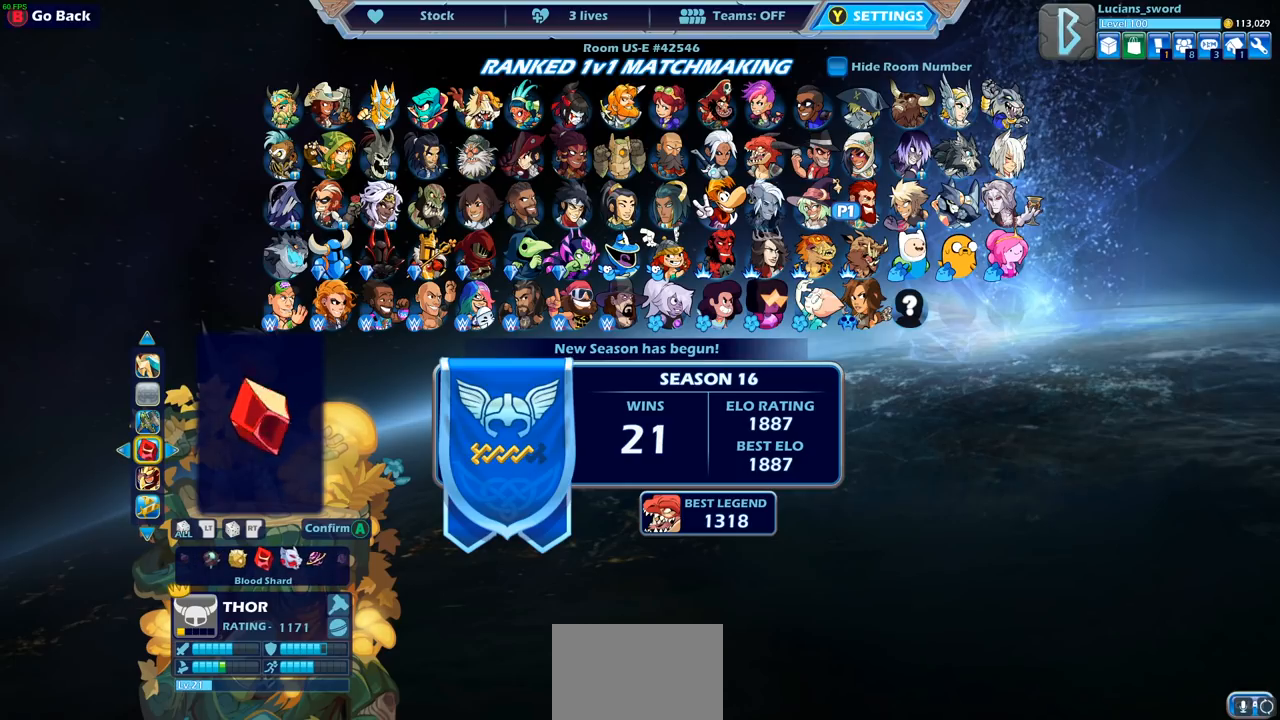
{"buttons": [], "left_stick": "center", "right_stick": "center", "events": [[50, "CROSS", "down"], [150, "CROSS", "up"]]}
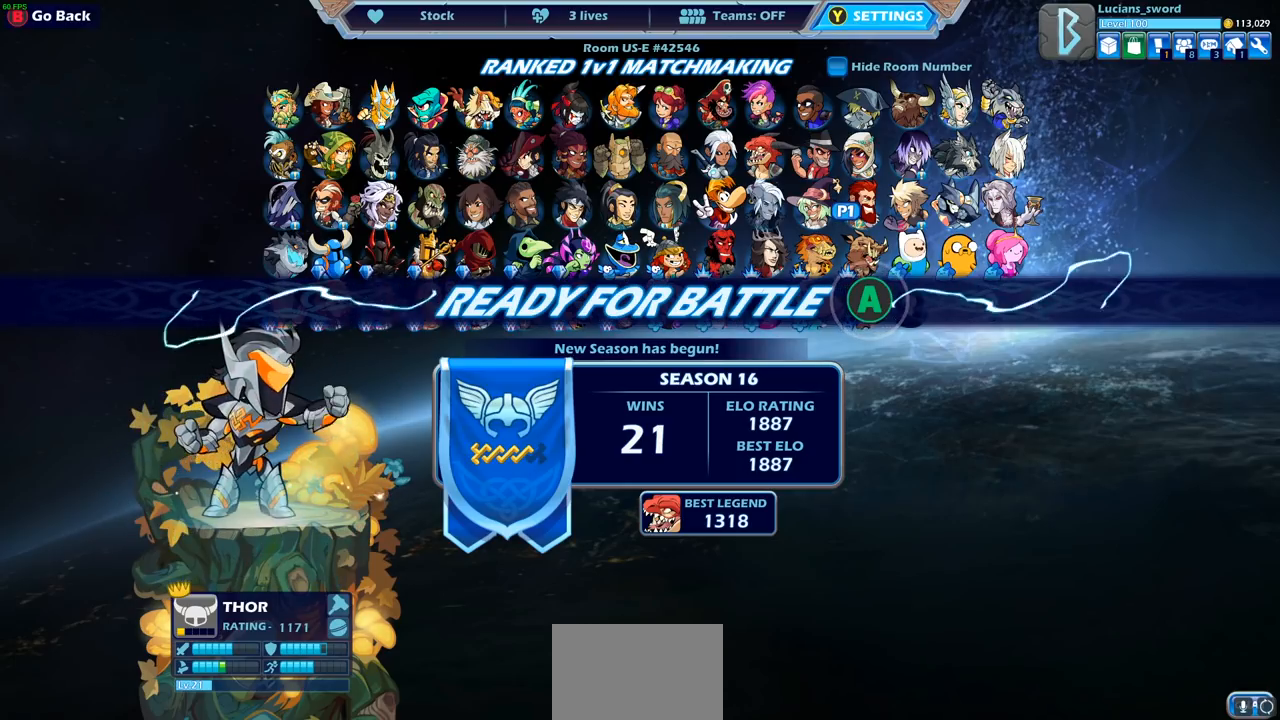
{"buttons": [], "left_stick": "center", "right_stick": "center", "events": []}
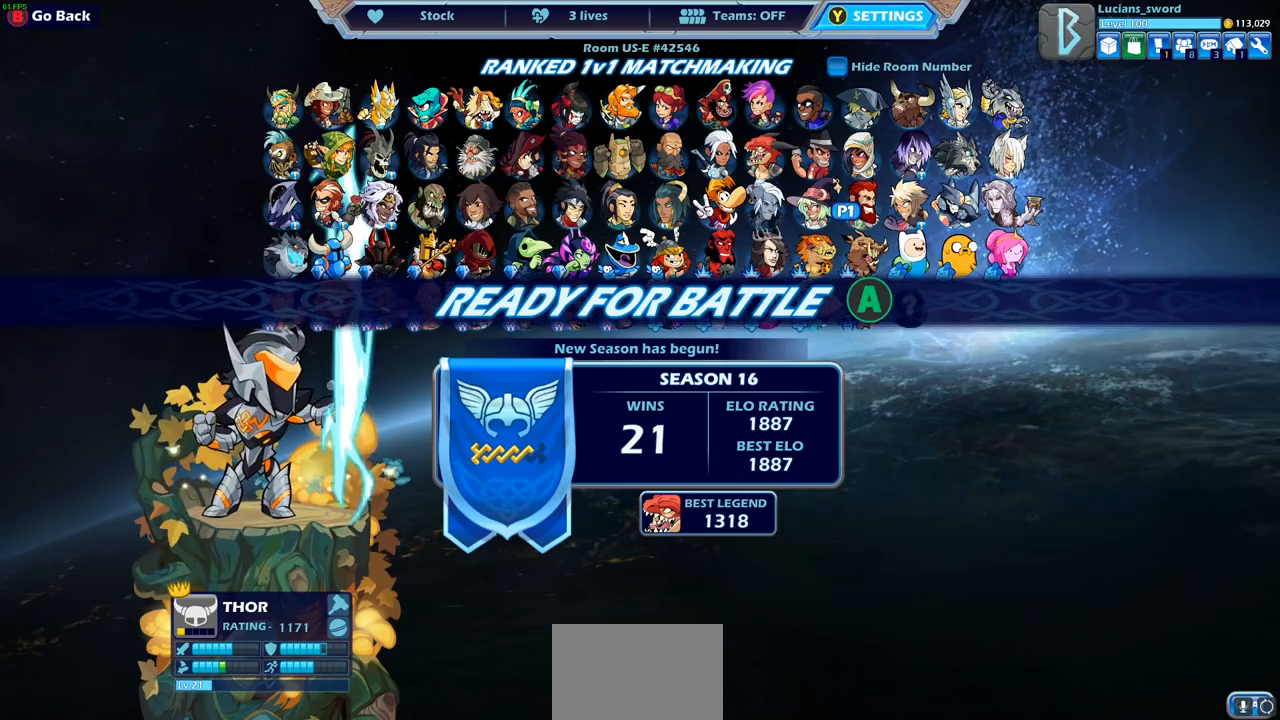
{"buttons": [], "left_stick": "center", "right_stick": "center", "events": []}
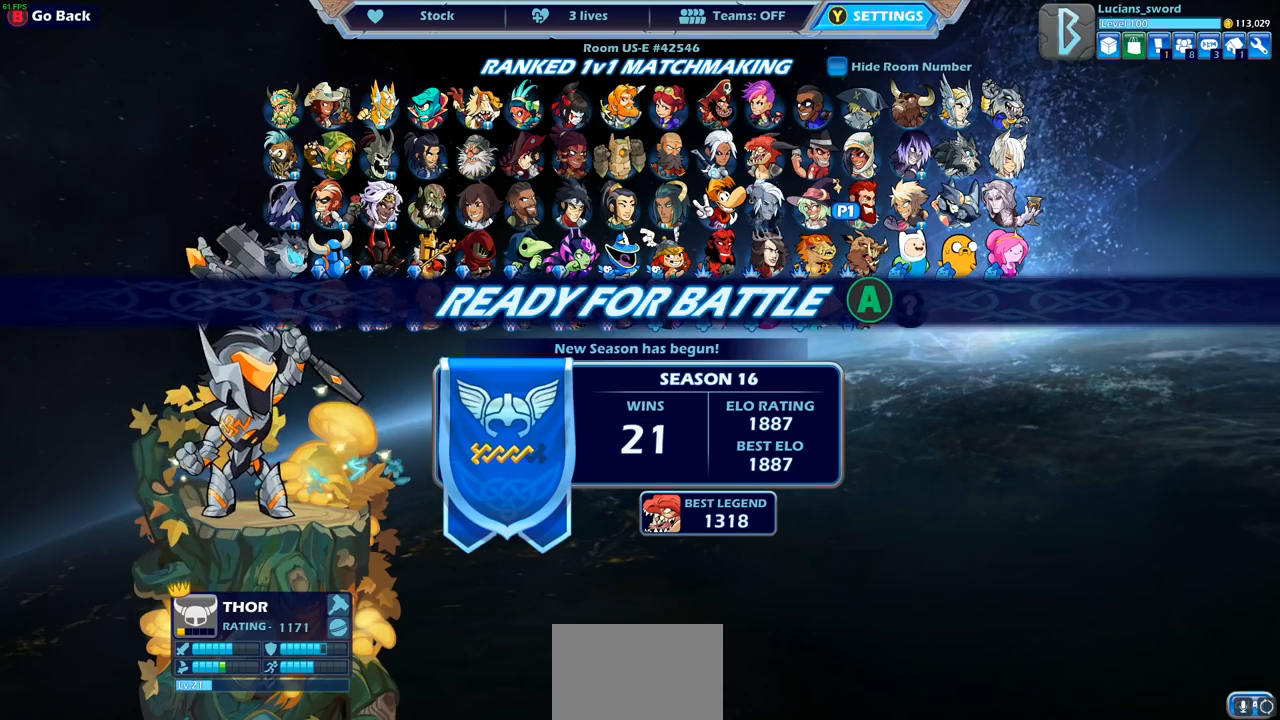
{"buttons": [], "left_stick": "center", "right_stick": "center", "events": []}
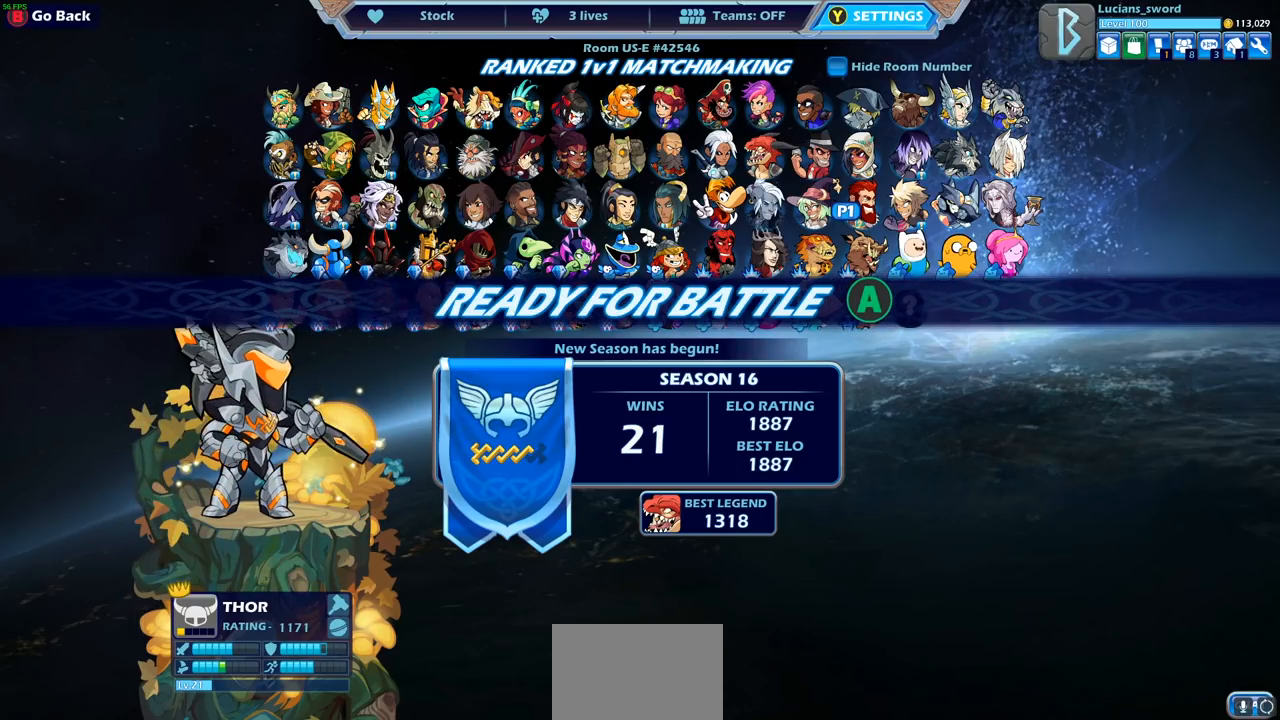
{"buttons": [], "left_stick": "center", "right_stick": "center", "events": [[50, "CROSS", "down"], [167, "CROSS", "up"]]}
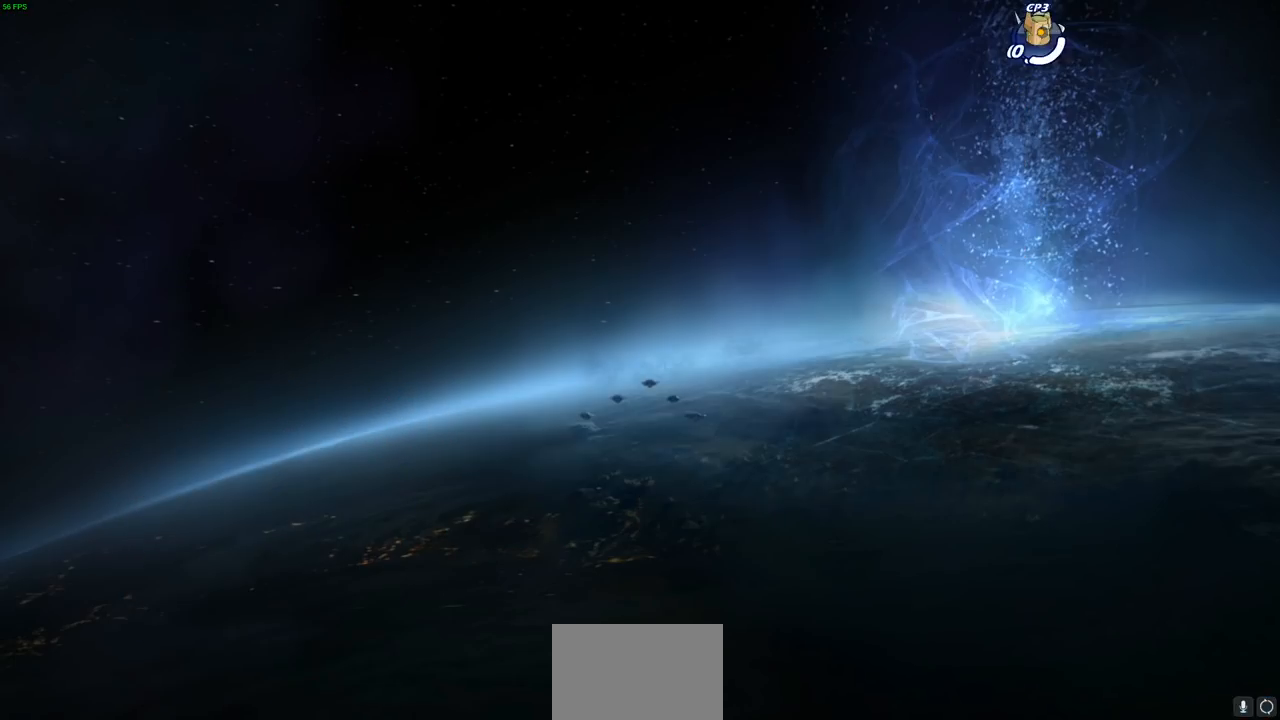
{"buttons": [], "left_stick": "center", "right_stick": "center", "events": []}
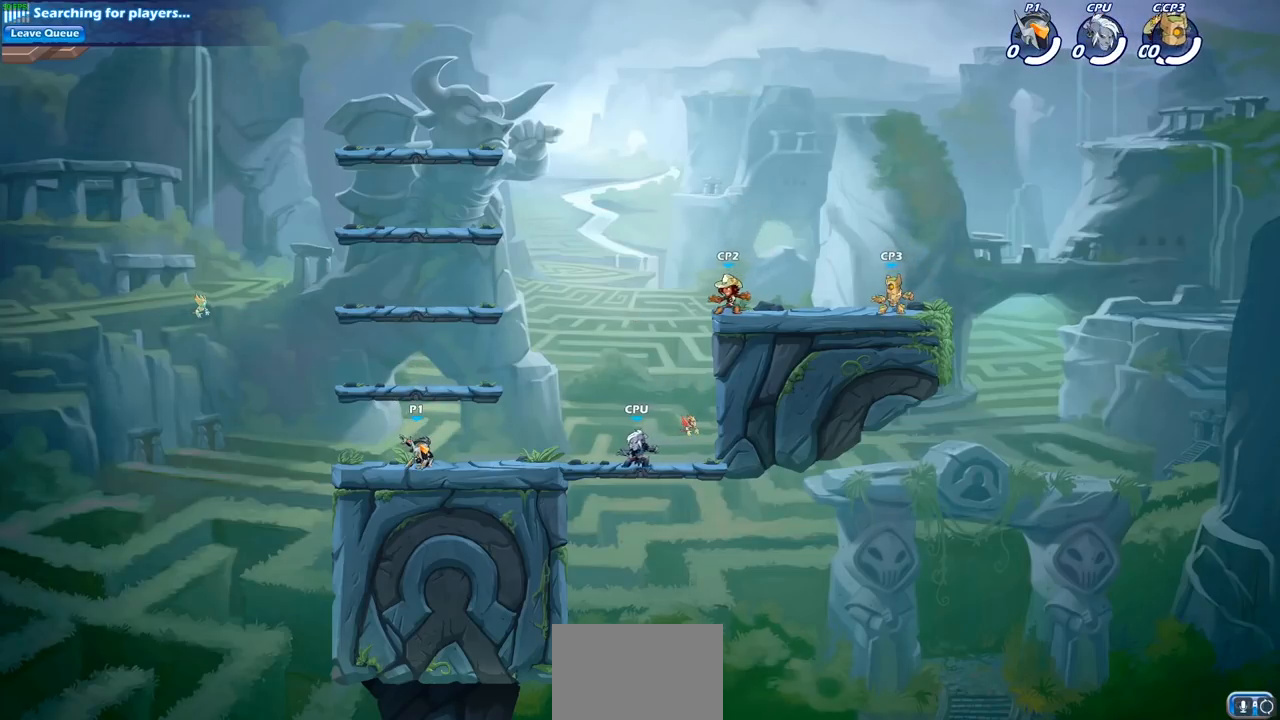
{"buttons": [], "left_stick": "right", "right_stick": "center", "events": [[133, "left_stick", "up-left"], [317, "R1", "down"], [317, "R2", "down"], [400, "left_stick", "center"], [450, "R1", "up"], [450, "left_stick", "right"], [467, "R2", "up"]]}
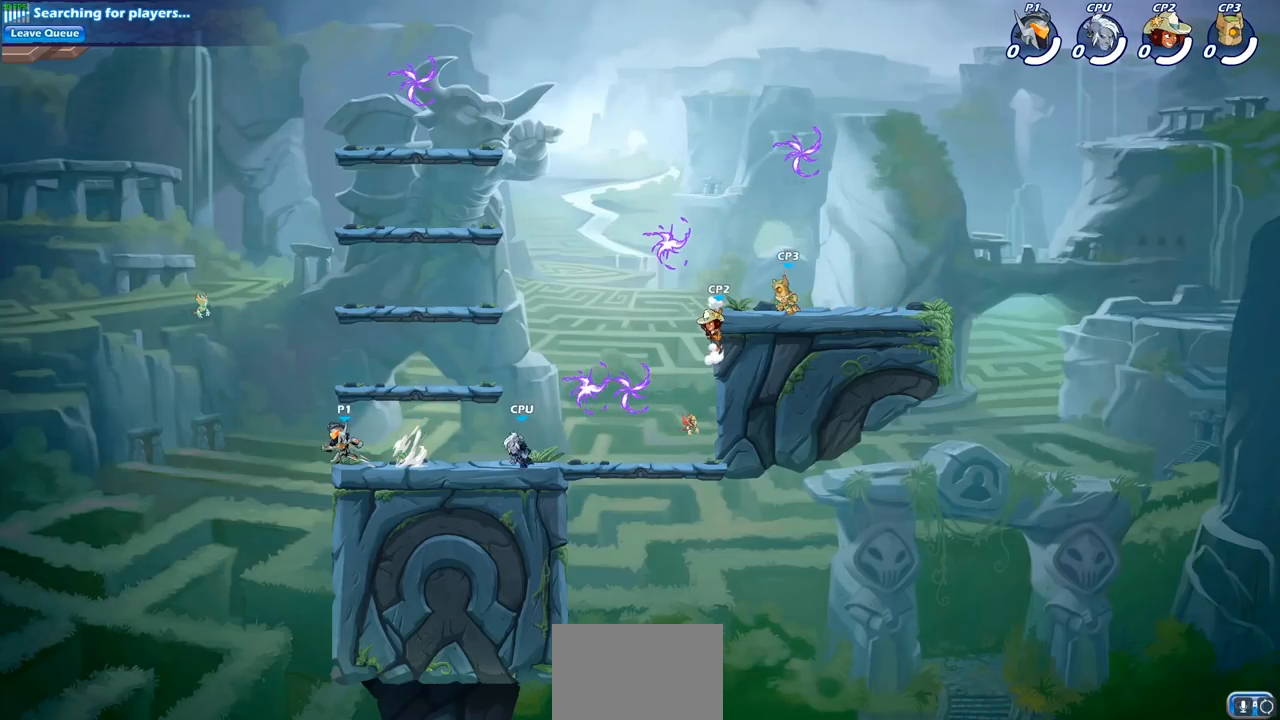
{"buttons": [], "left_stick": "up-right", "right_stick": "center", "events": [[33, "R1", "down"], [33, "R2", "down"], [183, "R1", "up"], [200, "R2", "up"], [250, "CROSS", "down"], [300, "left_stick", "up-right"], [400, "CROSS", "up"]]}
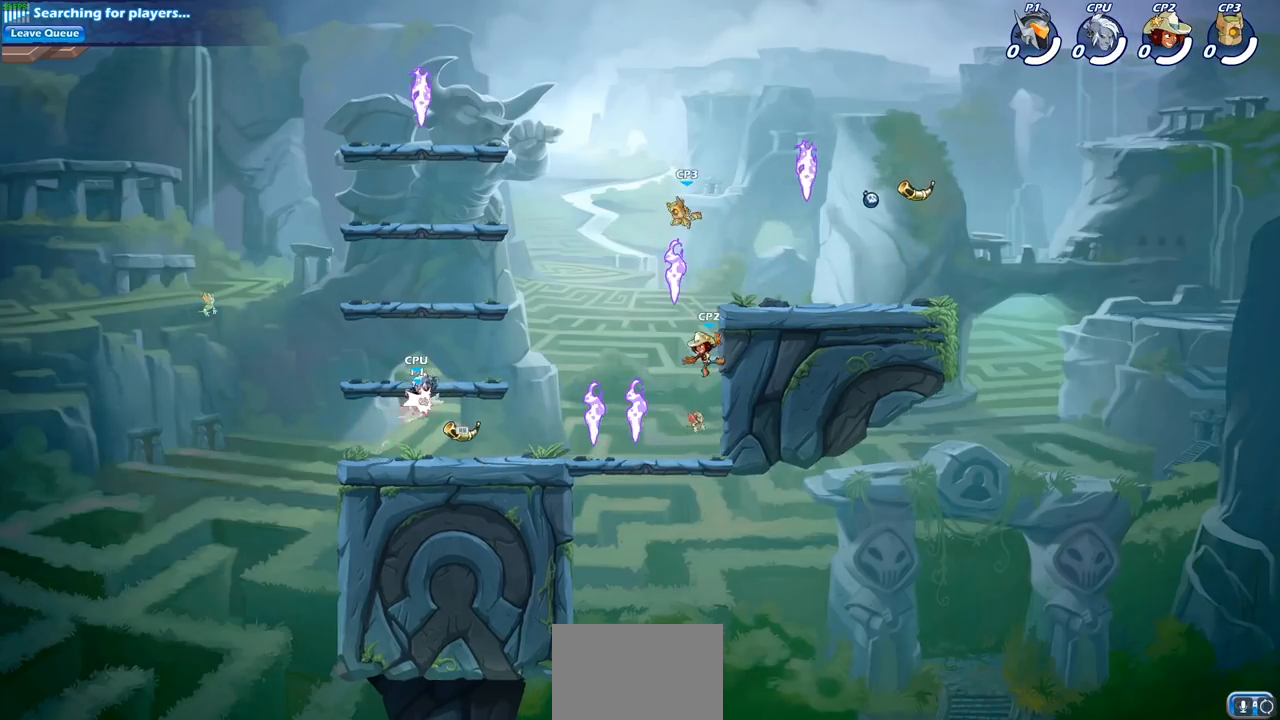
{"buttons": ["CROSS"], "left_stick": "up-right", "right_stick": "center", "events": [[83, "left_stick", "down-right"], [283, "left_stick", "right"], [467, "CROSS", "down"], [483, "left_stick", "up-right"]]}
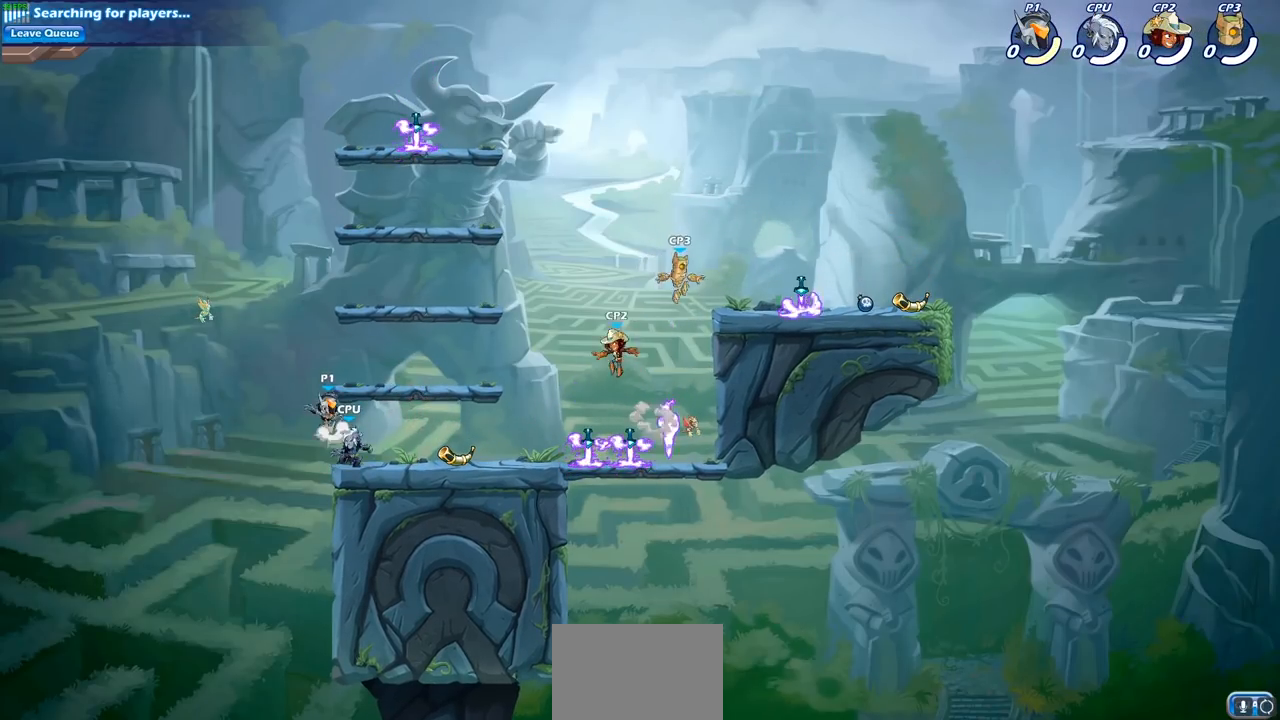
{"buttons": ["CIRCLE"], "left_stick": "up-right", "right_stick": "center", "events": [[100, "CROSS", "up"], [300, "CROSS", "down"], [433, "CIRCLE", "down"], [433, "CROSS", "up"]]}
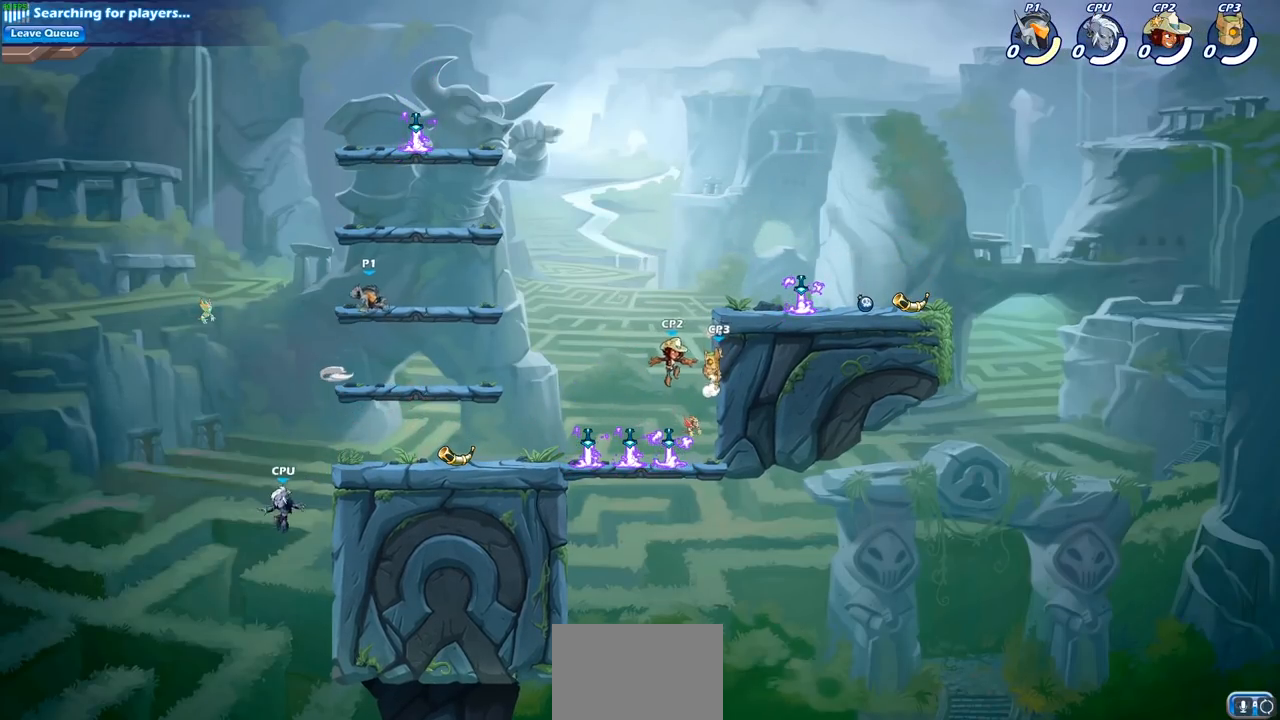
{"buttons": [], "left_stick": "right", "right_stick": "center", "events": [[33, "CIRCLE", "up"], [33, "left_stick", "center"], [467, "left_stick", "right"]]}
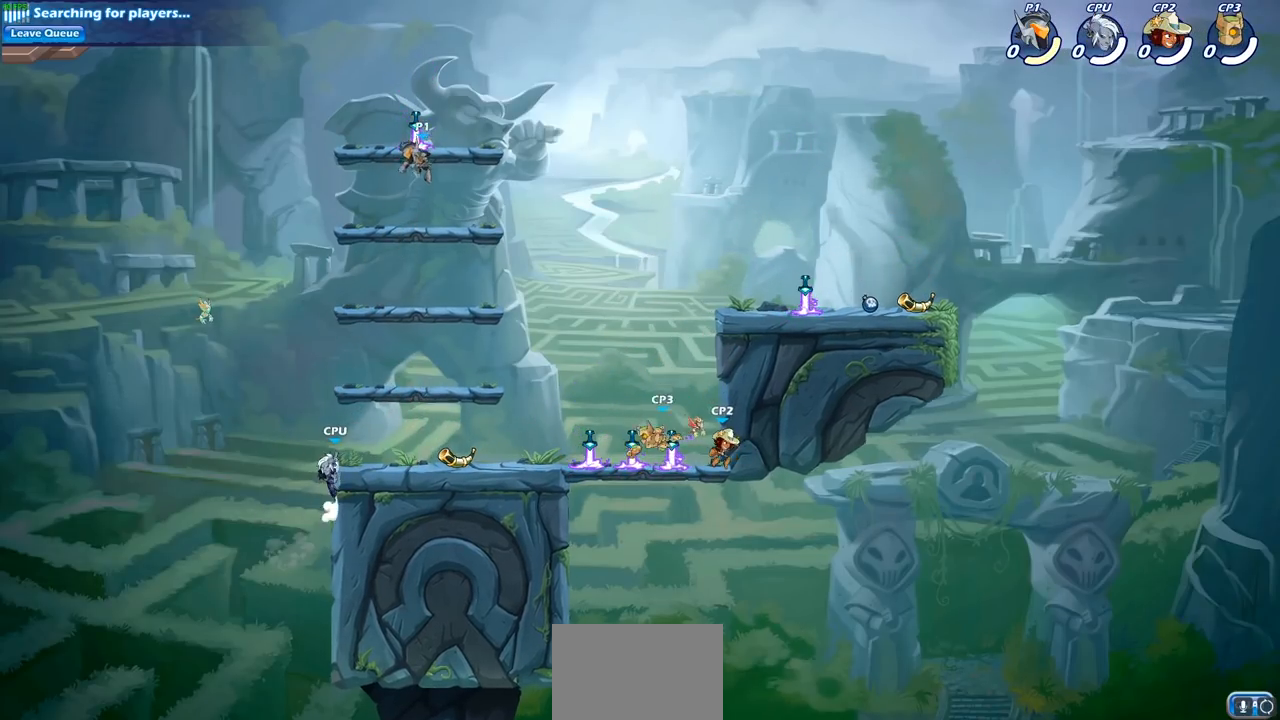
{"buttons": [], "left_stick": "right", "right_stick": "center", "events": [[17, "R1", "down"], [117, "R1", "up"]]}
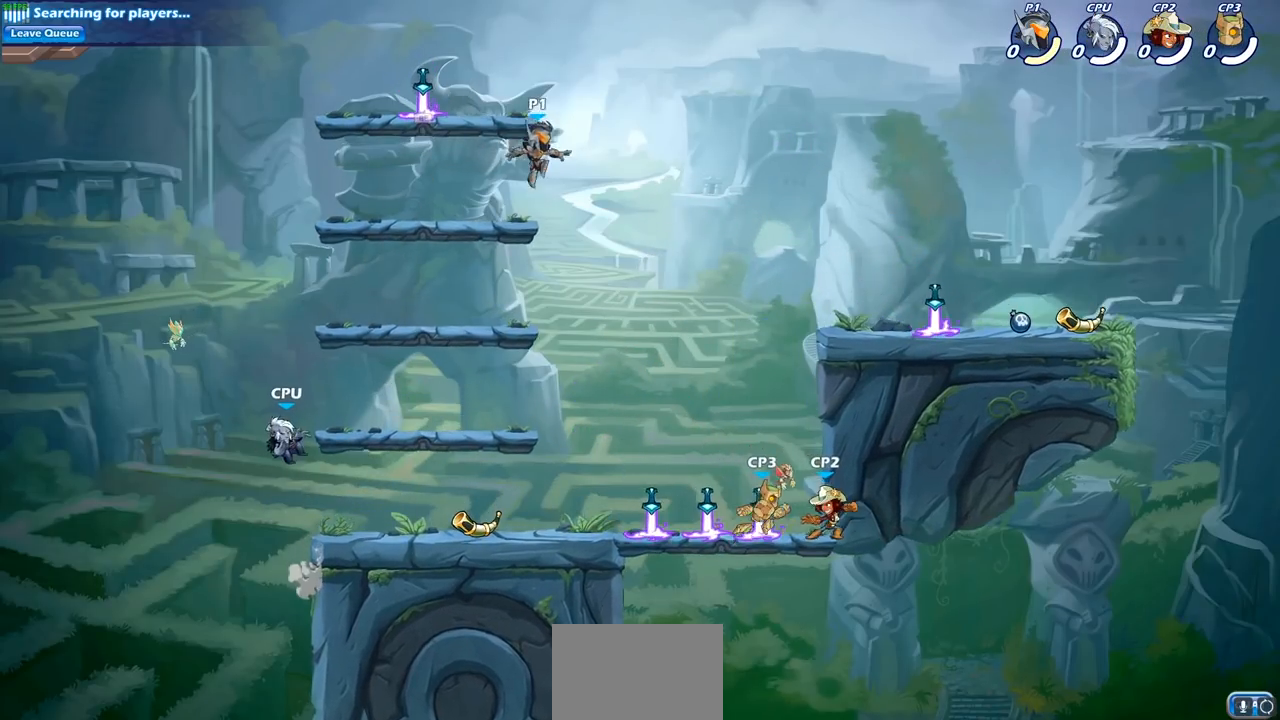
{"buttons": [], "left_stick": "down", "right_stick": "center", "events": [[50, "left_stick", "down"]]}
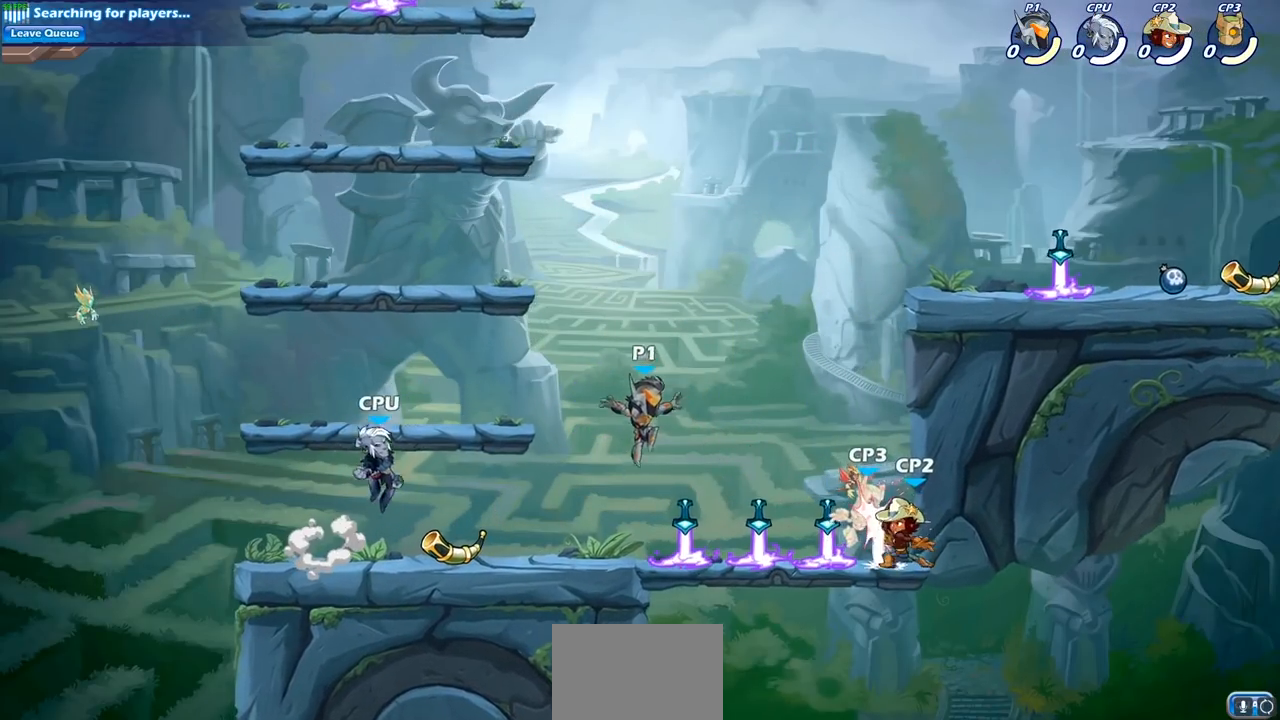
{"buttons": ["SQUARE"], "left_stick": "center", "right_stick": "center", "events": [[50, "R1", "down"], [133, "R1", "up"], [150, "left_stick", "center"], [317, "SQUARE", "down"], [383, "SQUARE", "up"], [467, "SQUARE", "down"]]}
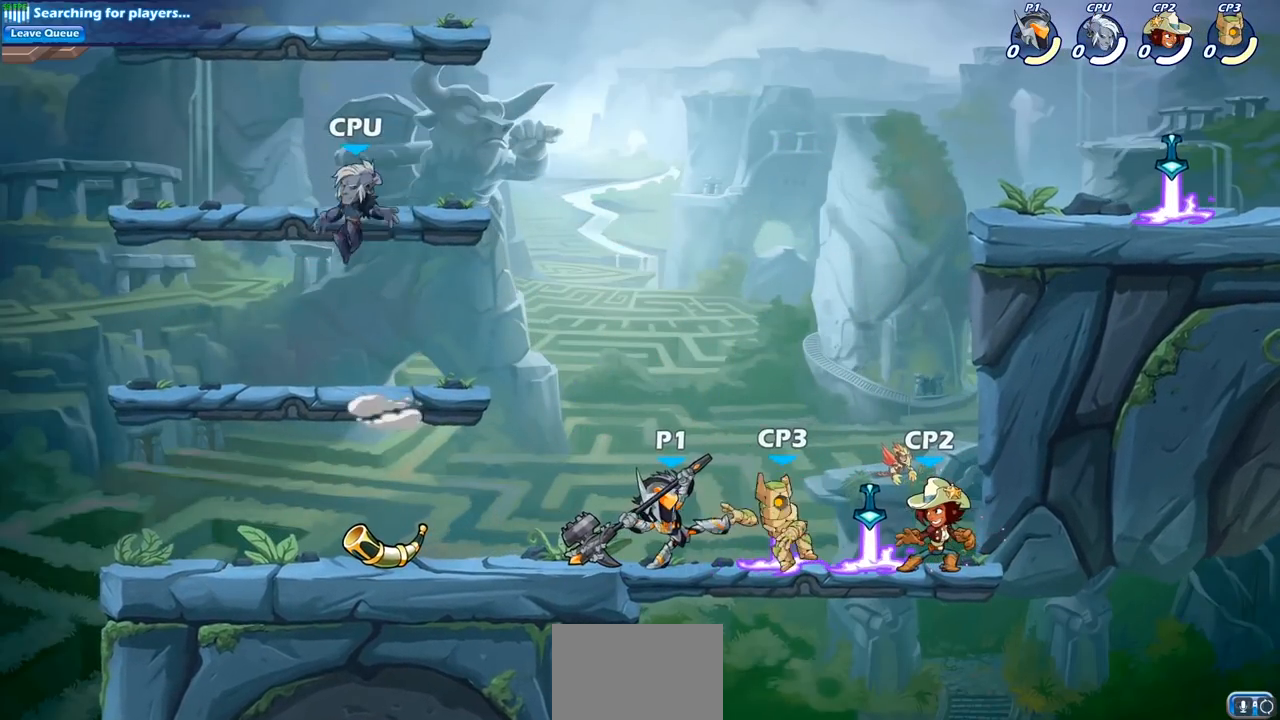
{"buttons": ["SQUARE"], "left_stick": "center", "right_stick": "center", "events": [[67, "SQUARE", "up"], [150, "SQUARE", "down"], [233, "SQUARE", "up"], [300, "SQUARE", "down"], [383, "SQUARE", "up"], [483, "SQUARE", "down"]]}
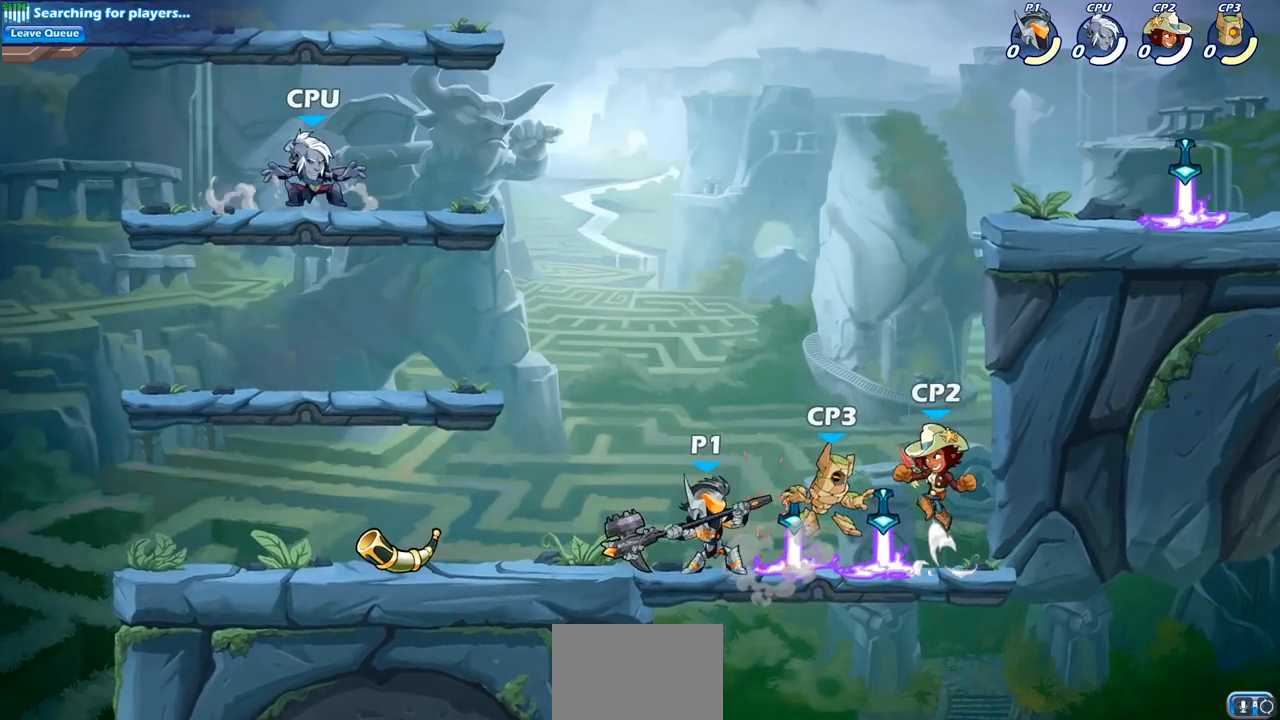
{"buttons": ["SQUARE"], "left_stick": "right", "right_stick": "center", "events": [[150, "SQUARE", "up"], [417, "left_stick", "right"], [483, "SQUARE", "down"]]}
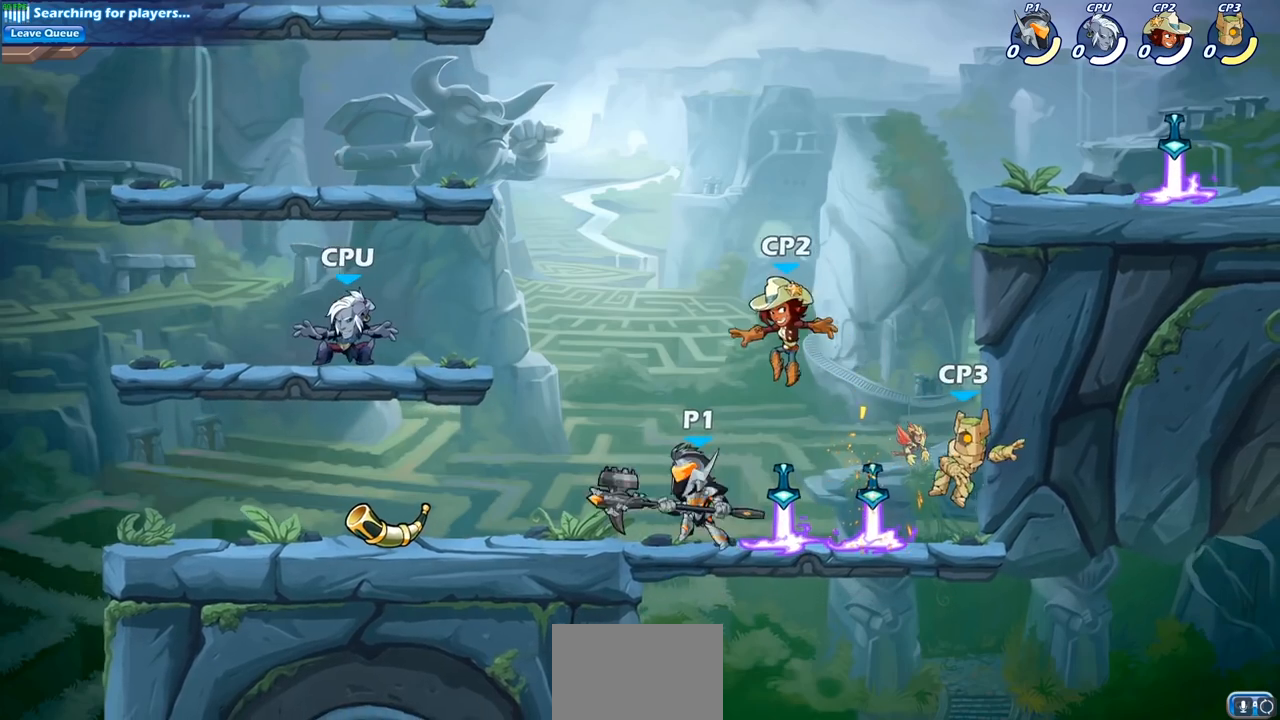
{"buttons": [], "left_stick": "right", "right_stick": "center", "events": [[133, "SQUARE", "up"], [133, "left_stick", "center"], [417, "left_stick", "right"]]}
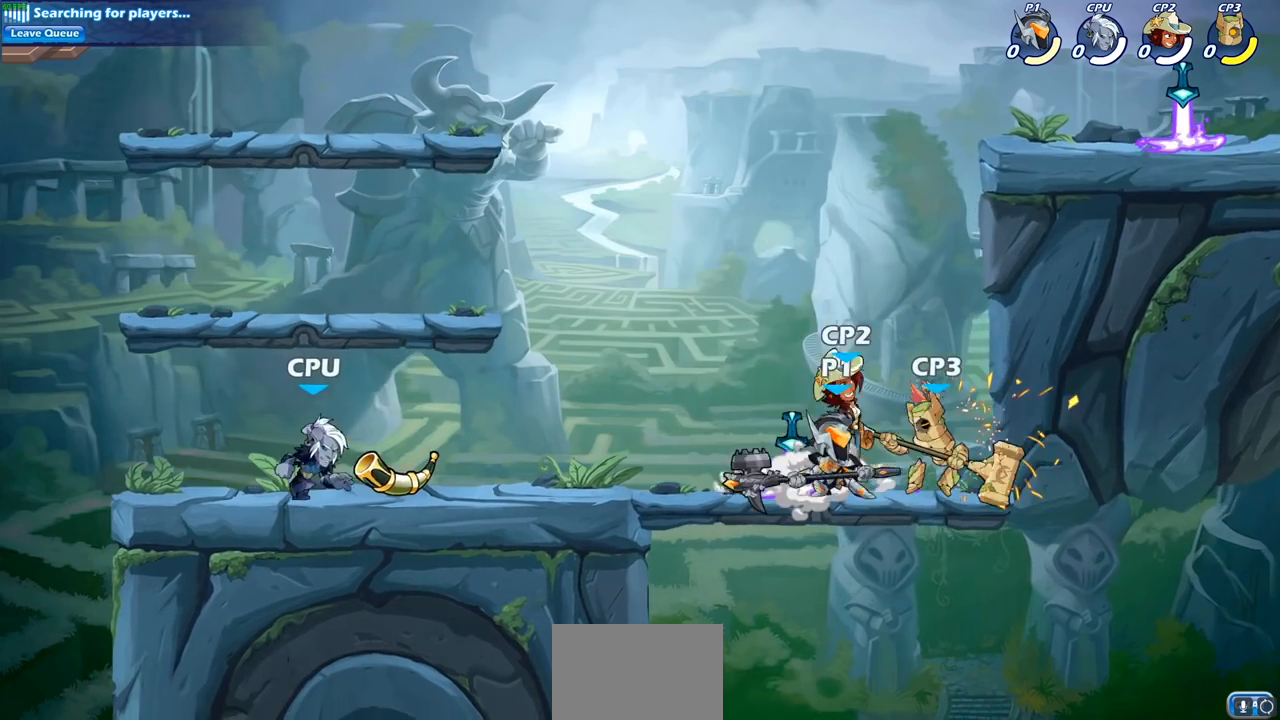
{"buttons": [], "left_stick": "center", "right_stick": "center", "events": [[83, "left_stick", "down-left"], [117, "SQUARE", "down"], [217, "SQUARE", "up"], [283, "left_stick", "center"]]}
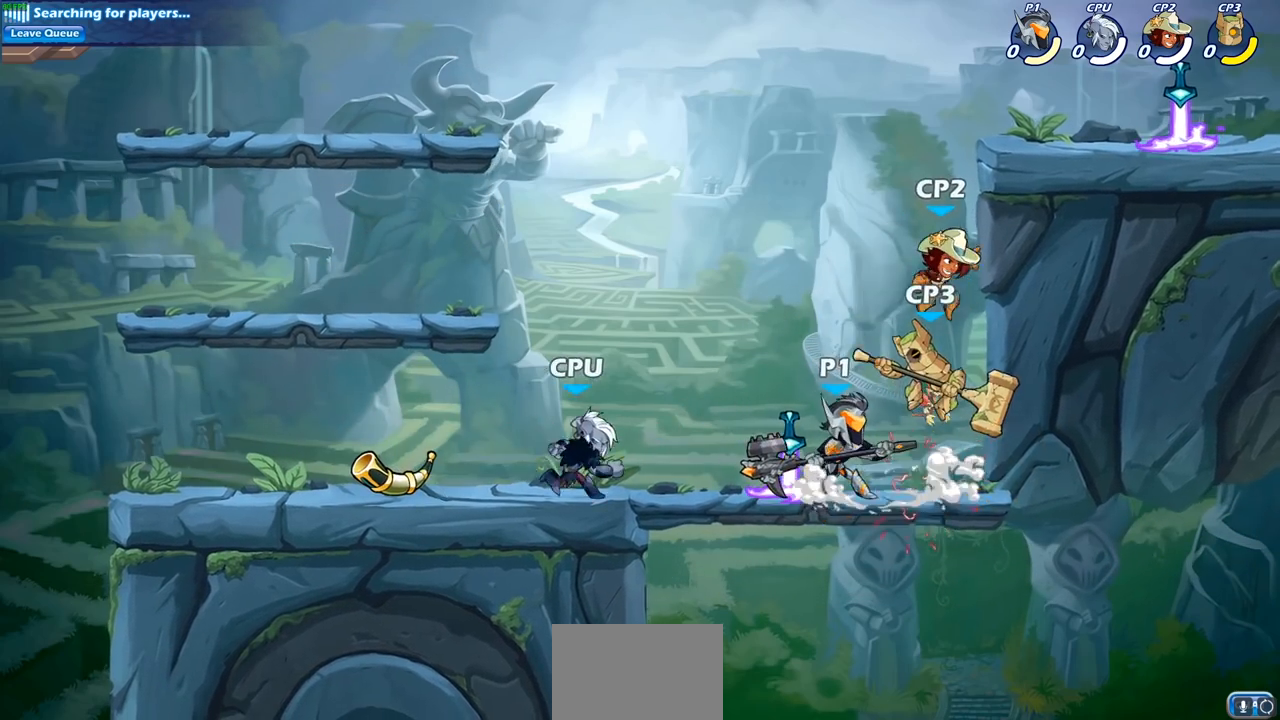
{"buttons": [], "left_stick": "center", "right_stick": "center", "events": [[17, "left_stick", "down"], [33, "CROSS", "down"], [67, "SQUARE", "down"], [83, "CROSS", "up"], [117, "right_stick", "down-left"], [167, "SQUARE", "up"], [167, "right_stick", "center"], [250, "left_stick", "right"], [417, "left_stick", "center"]]}
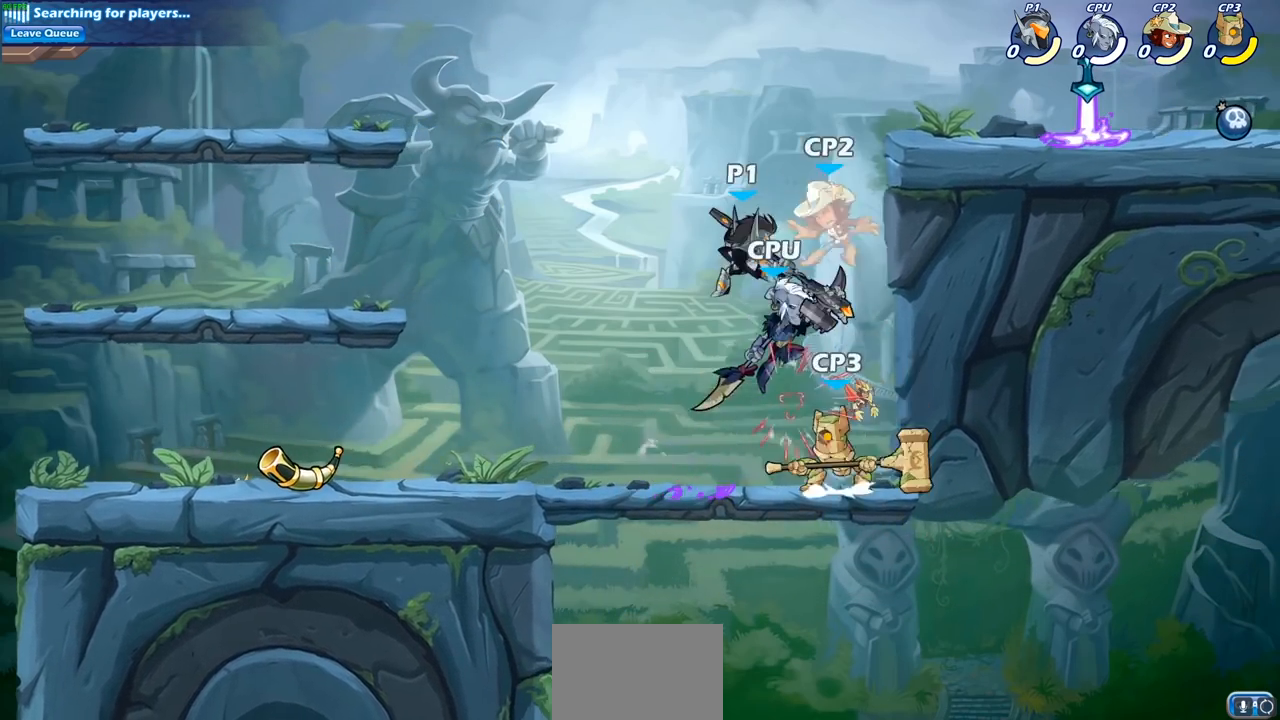
{"buttons": ["CIRCLE"], "left_stick": "down", "right_stick": "center", "events": [[133, "left_stick", "right"], [283, "CROSS", "down"], [433, "left_stick", "down"], [450, "CIRCLE", "down"], [467, "CROSS", "up"]]}
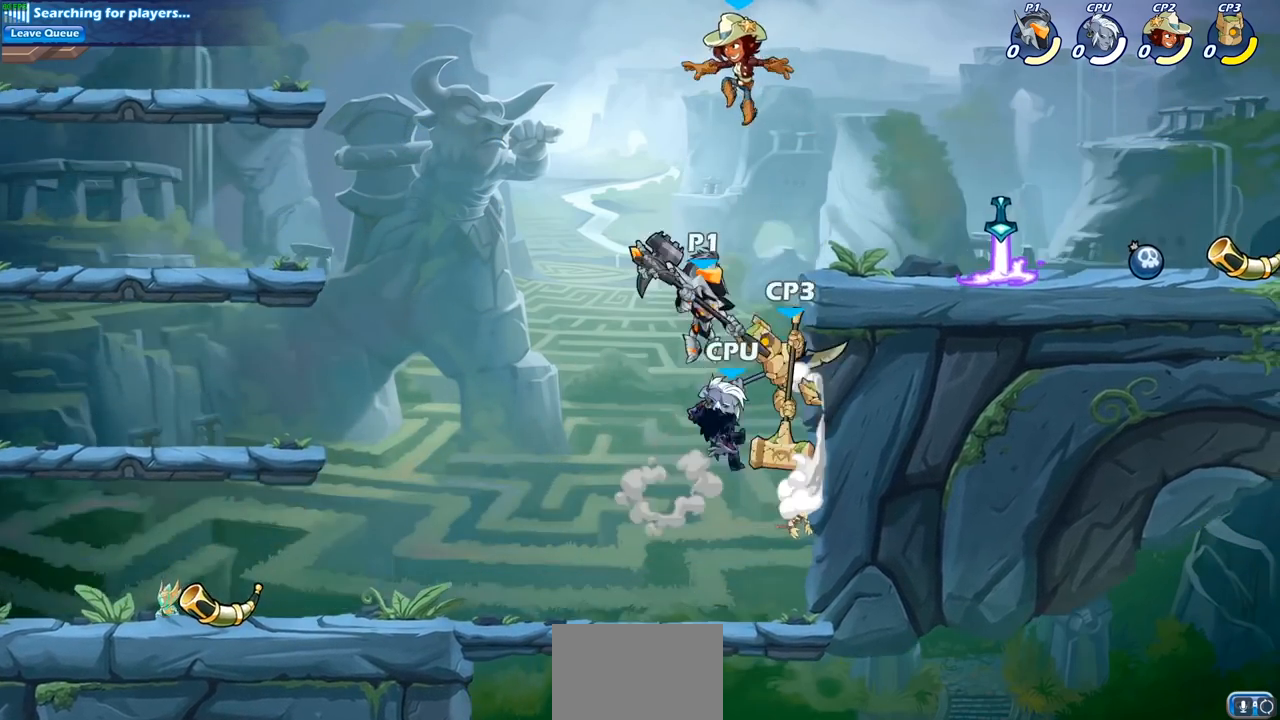
{"buttons": ["CIRCLE"], "left_stick": "down-left", "right_stick": "center", "events": [[17, "left_stick", "down-left"]]}
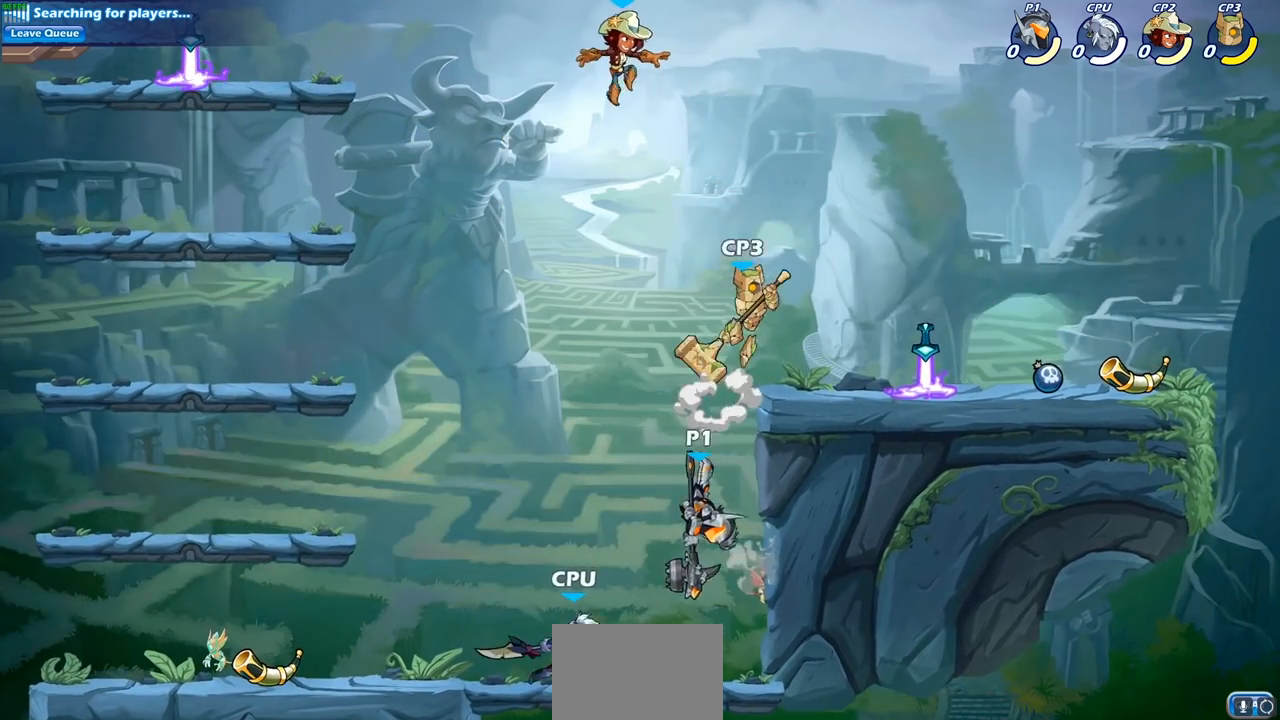
{"buttons": [], "left_stick": "center", "right_stick": "center", "events": [[33, "CIRCLE", "up"], [83, "left_stick", "center"], [150, "R1", "down"], [217, "R1", "up"]]}
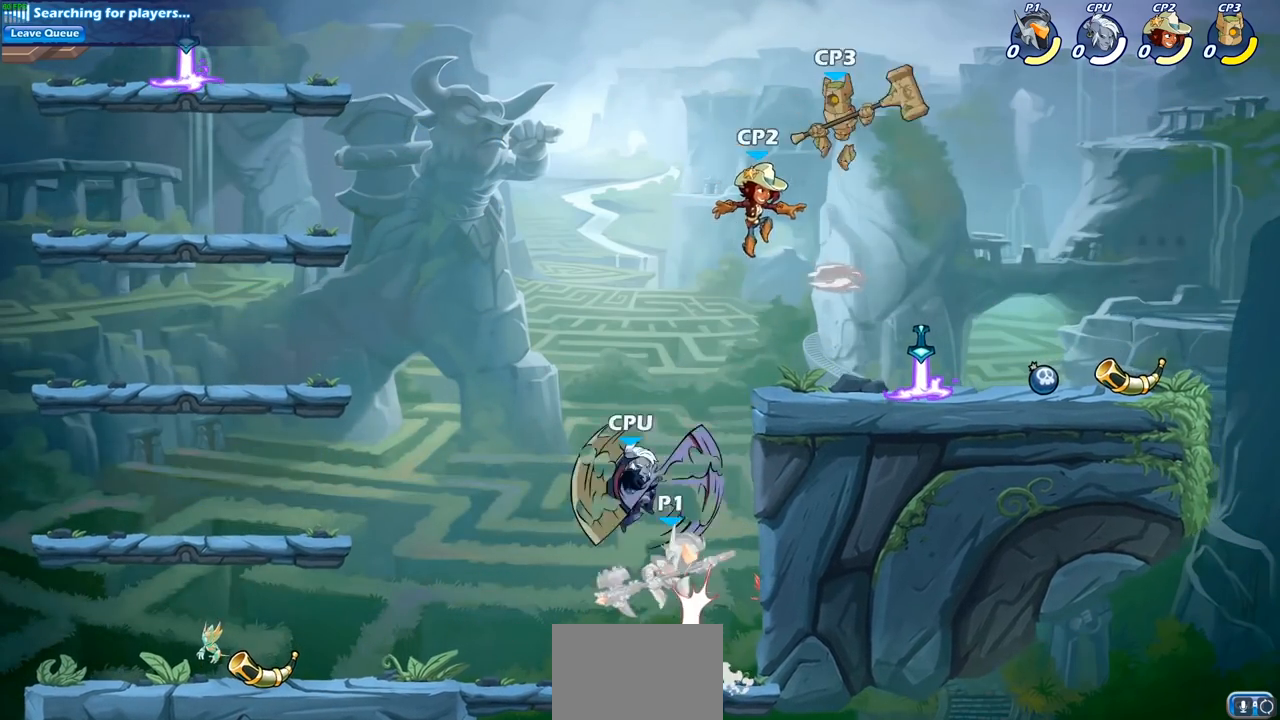
{"buttons": [], "left_stick": "right", "right_stick": "center", "events": [[367, "left_stick", "left"], [467, "left_stick", "right"]]}
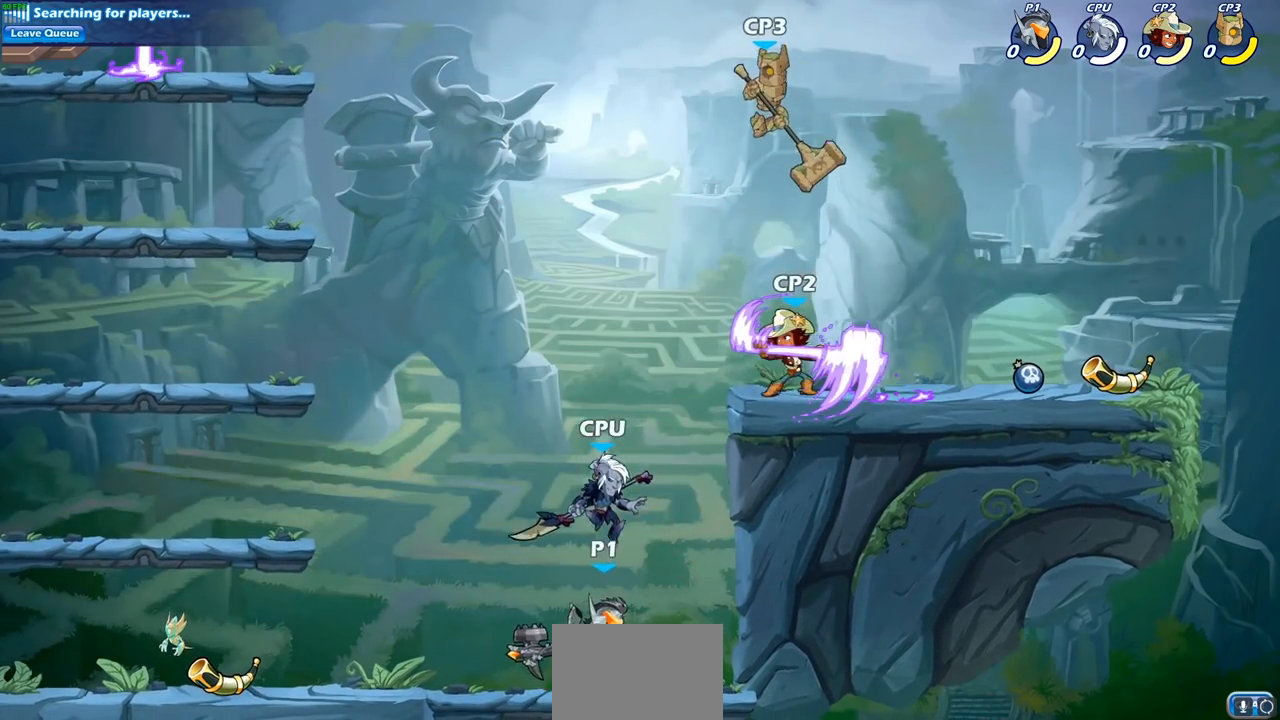
{"buttons": ["CROSS"], "left_stick": "left", "right_stick": "center", "events": [[200, "CROSS", "down"], [200, "R2", "down"], [267, "R2", "up"], [267, "left_stick", "up"], [367, "CROSS", "up"], [417, "left_stick", "left"], [500, "CROSS", "down"]]}
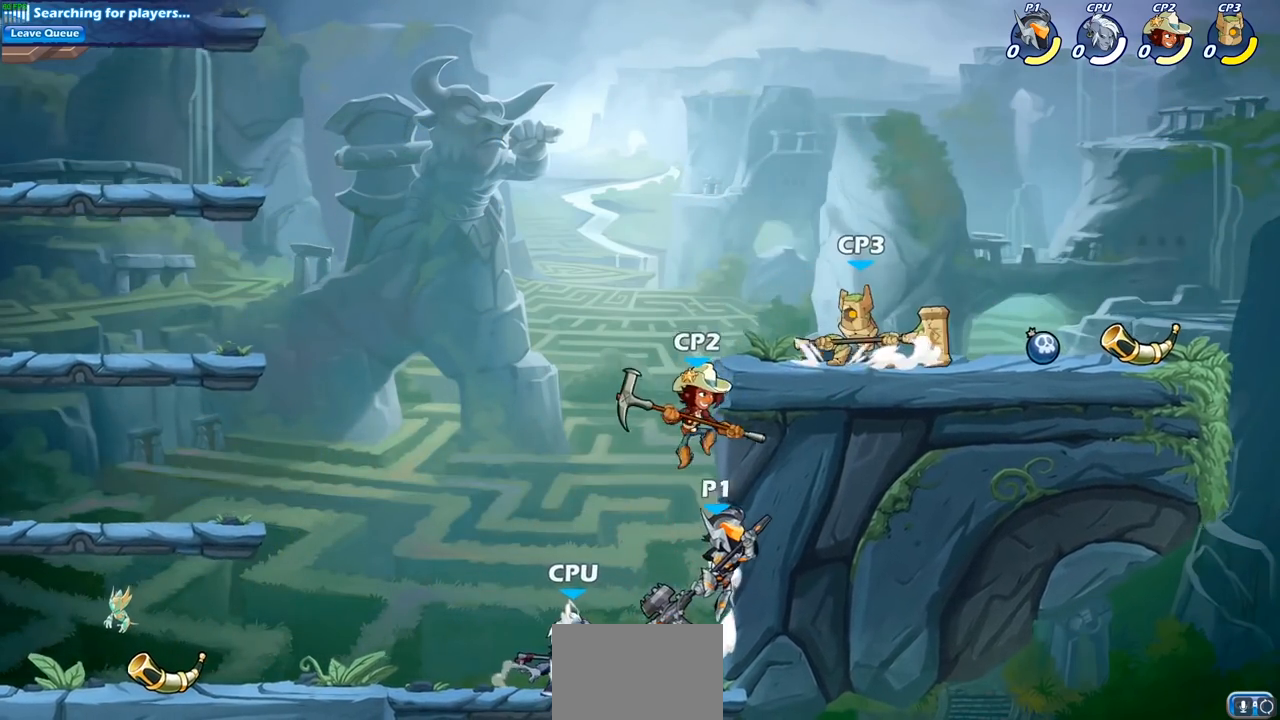
{"buttons": [], "left_stick": "right", "right_stick": "center", "events": [[117, "CIRCLE", "down"], [117, "CROSS", "up"], [183, "left_stick", "center"], [250, "CIRCLE", "up"], [500, "left_stick", "right"]]}
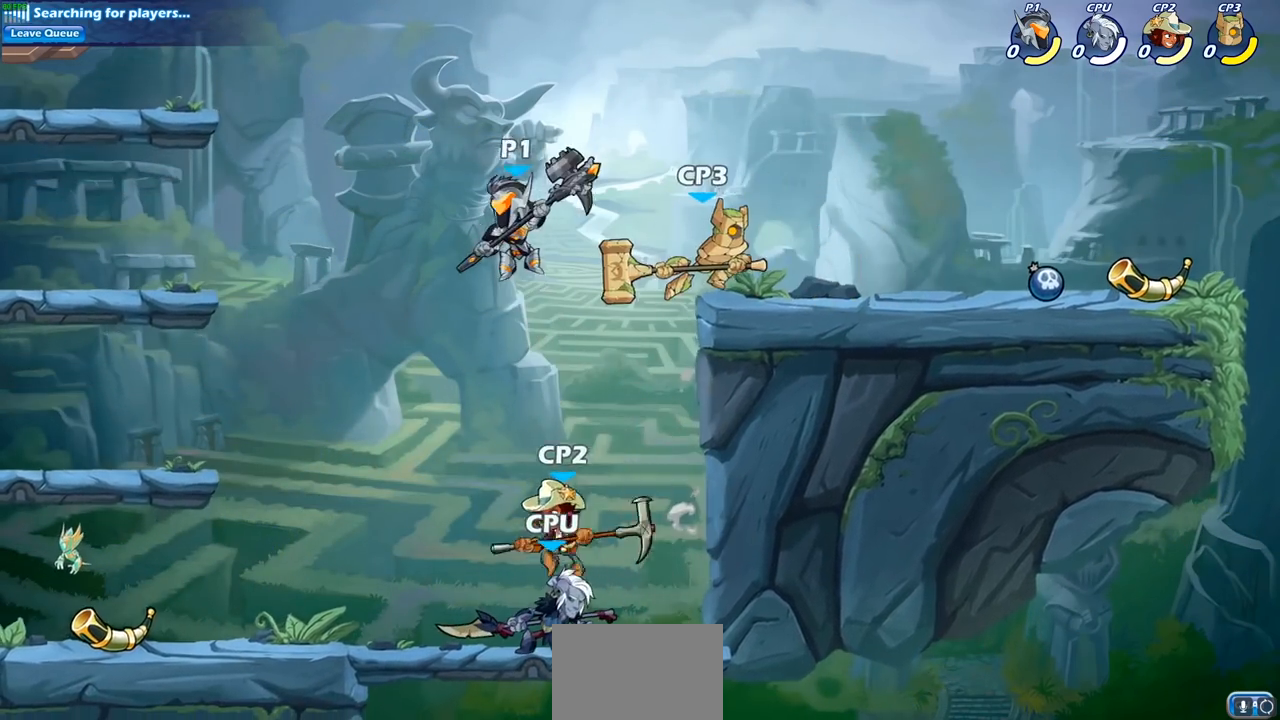
{"buttons": ["CIRCLE"], "left_stick": "down-left", "right_stick": "center", "events": [[233, "left_stick", "down"], [250, "CIRCLE", "down"], [350, "left_stick", "down-left"]]}
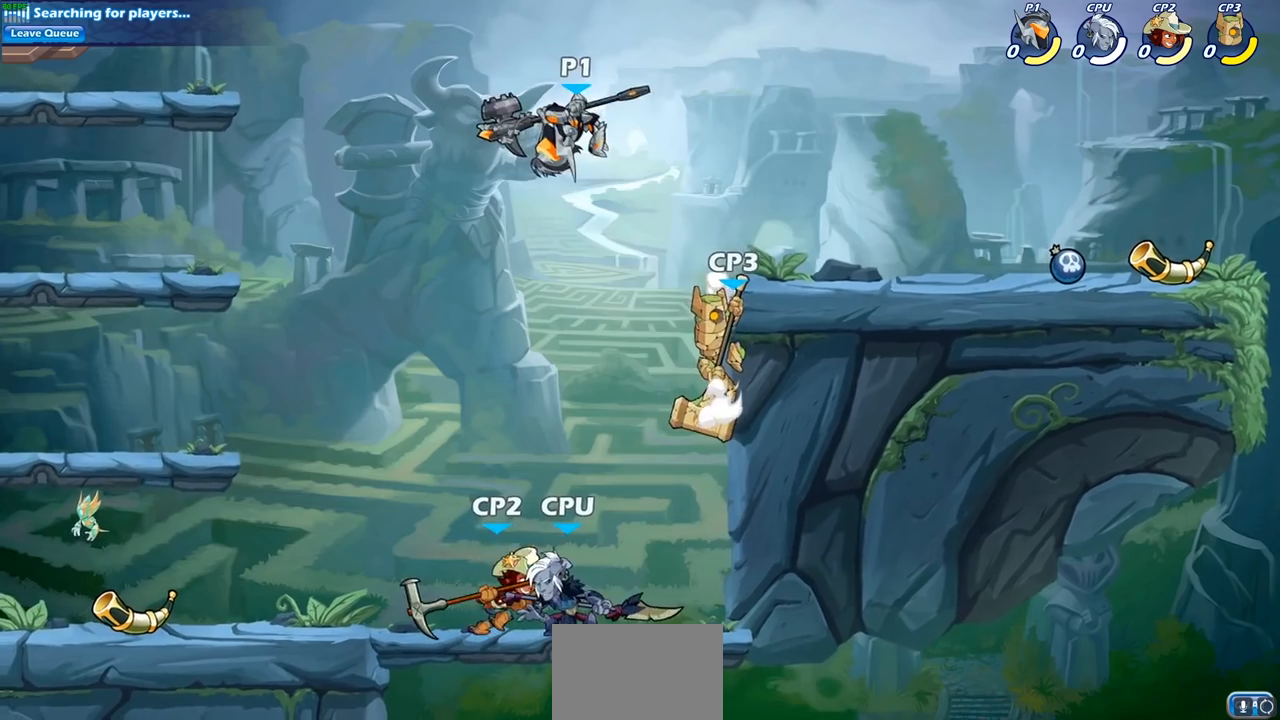
{"buttons": ["CIRCLE"], "left_stick": "down-left", "right_stick": "center", "events": []}
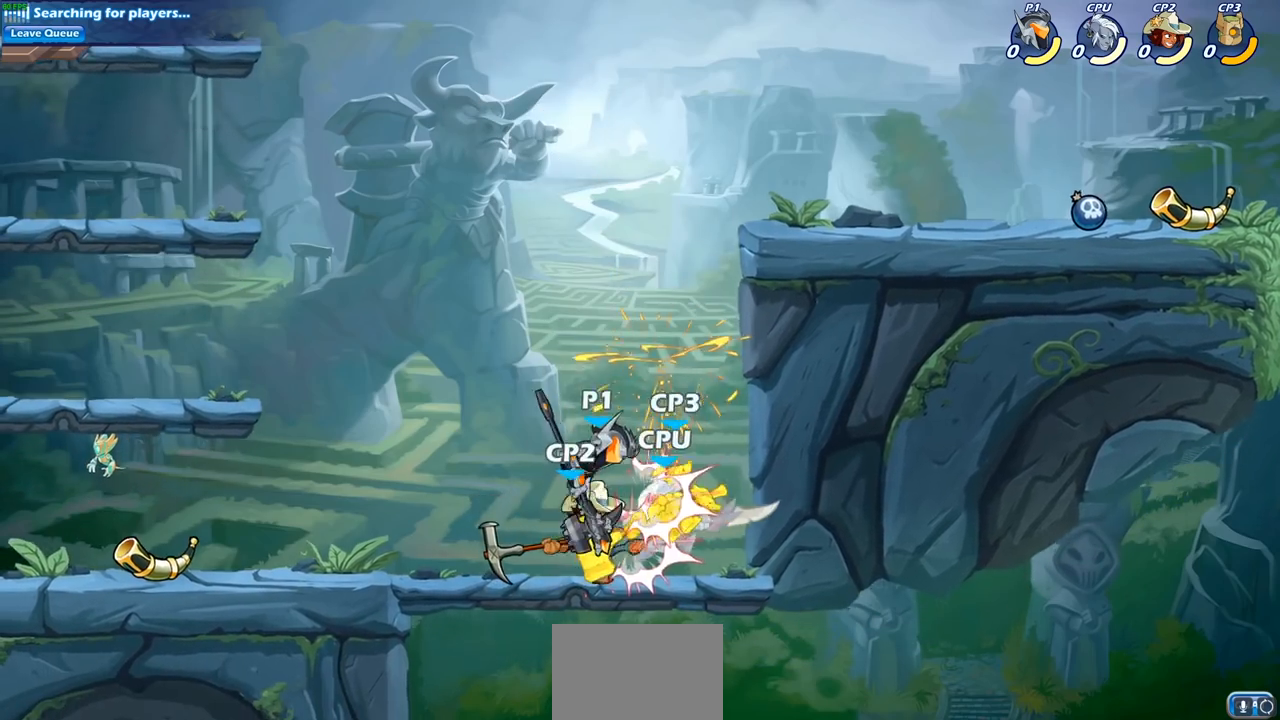
{"buttons": ["CROSS"], "left_stick": "left", "right_stick": "center", "events": [[33, "CIRCLE", "up"], [50, "left_stick", "center"], [183, "left_stick", "left"], [400, "CROSS", "down"]]}